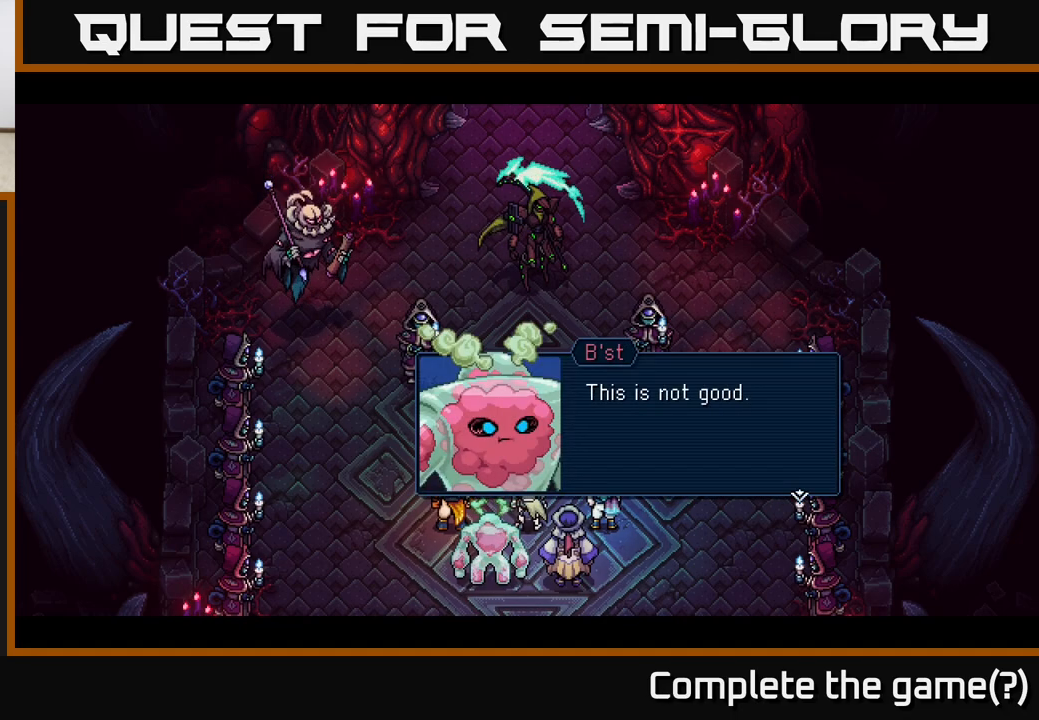
Gameplay with a controller (Xbox layout); each line is a JSON object with the inputs held at the frame after it. "events" lists button and stick changes between this image and that frame as [ms after this image, input, new state], when the widget could be followed in between.
{"buttons": ["A"], "left_stick": "center", "right_stick": "center", "events": [[417, "A", "down"]]}
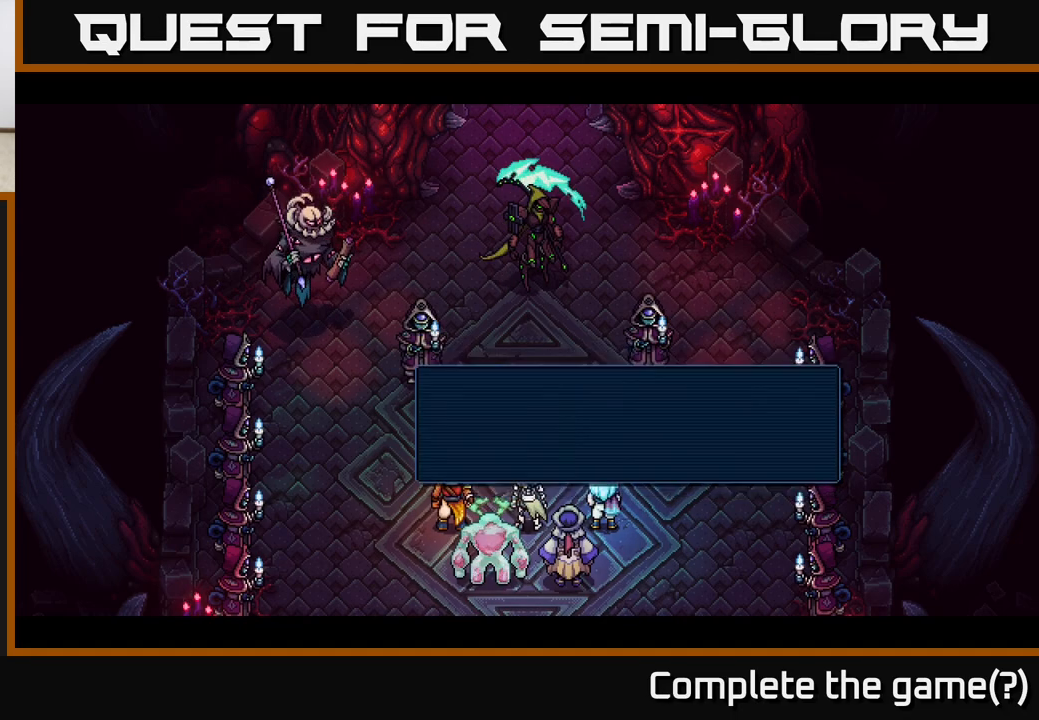
{"buttons": [], "left_stick": "center", "right_stick": "center", "events": [[100, "A", "up"]]}
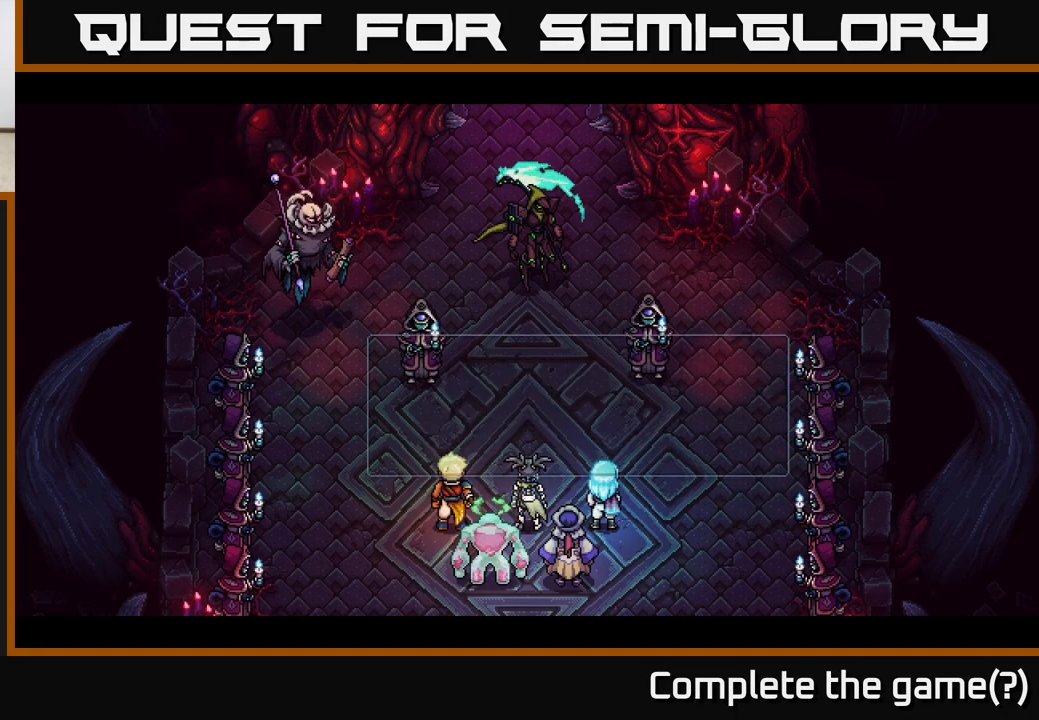
{"buttons": [], "left_stick": "center", "right_stick": "center", "events": []}
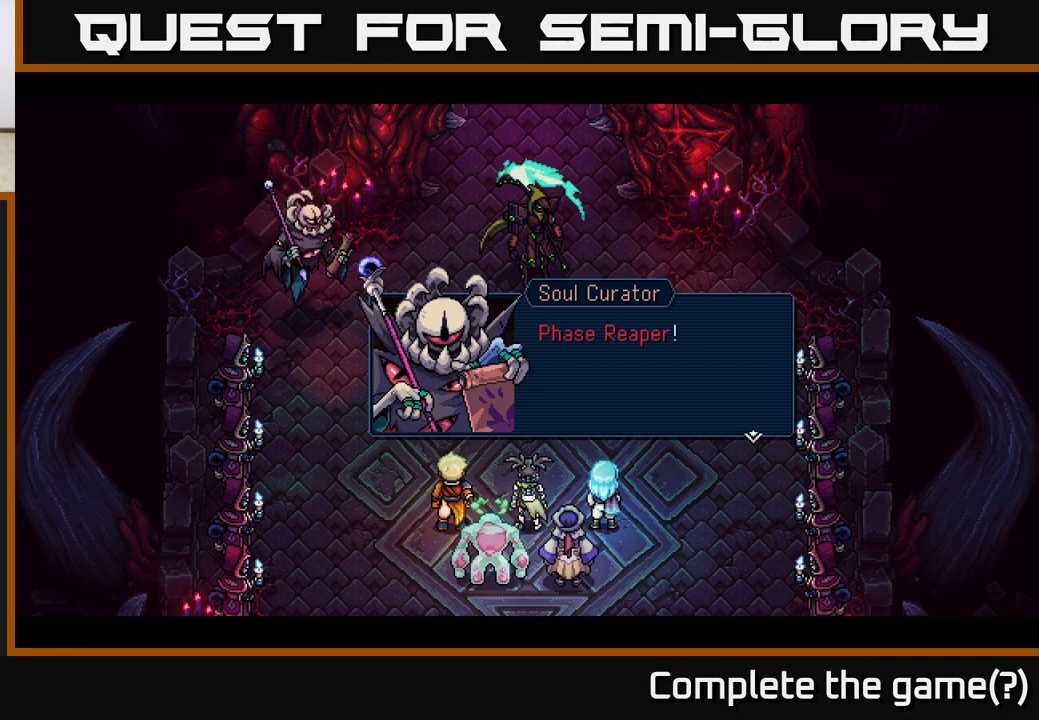
{"buttons": [], "left_stick": "center", "right_stick": "center", "events": []}
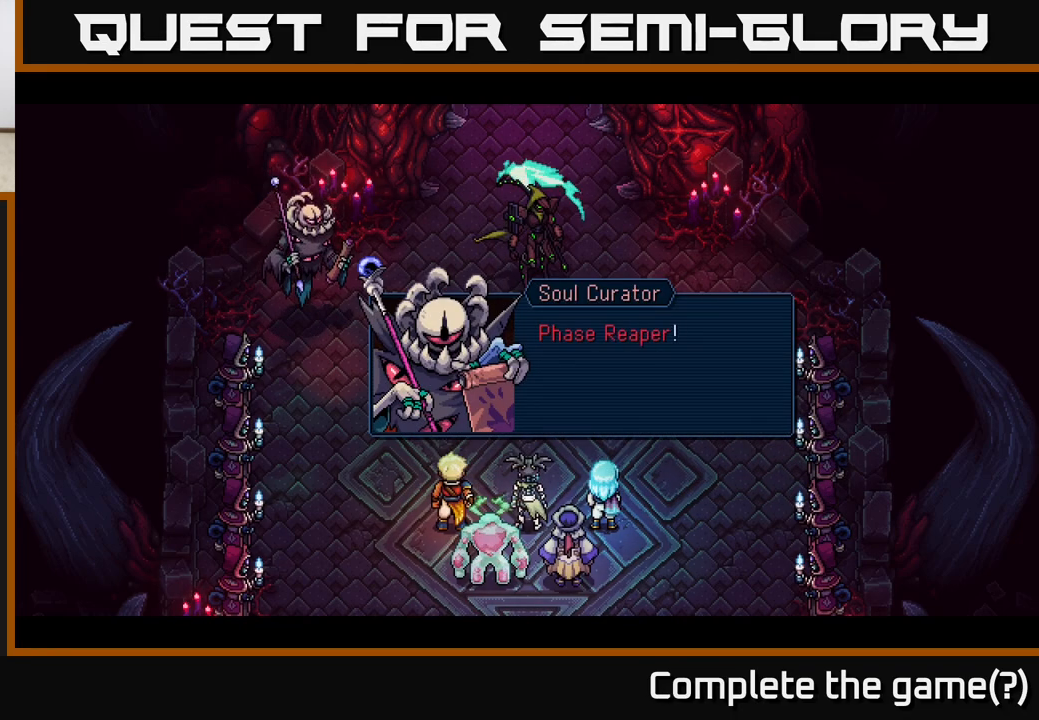
{"buttons": [], "left_stick": "center", "right_stick": "center", "events": [[67, "A", "down"], [250, "A", "up"]]}
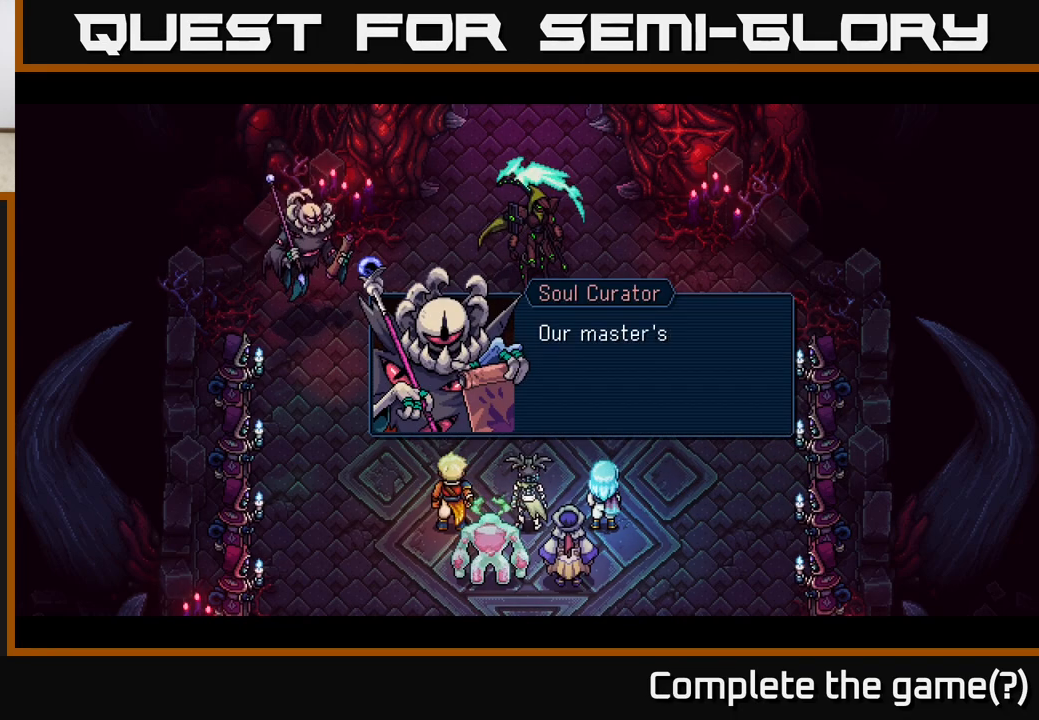
{"buttons": [], "left_stick": "center", "right_stick": "center", "events": []}
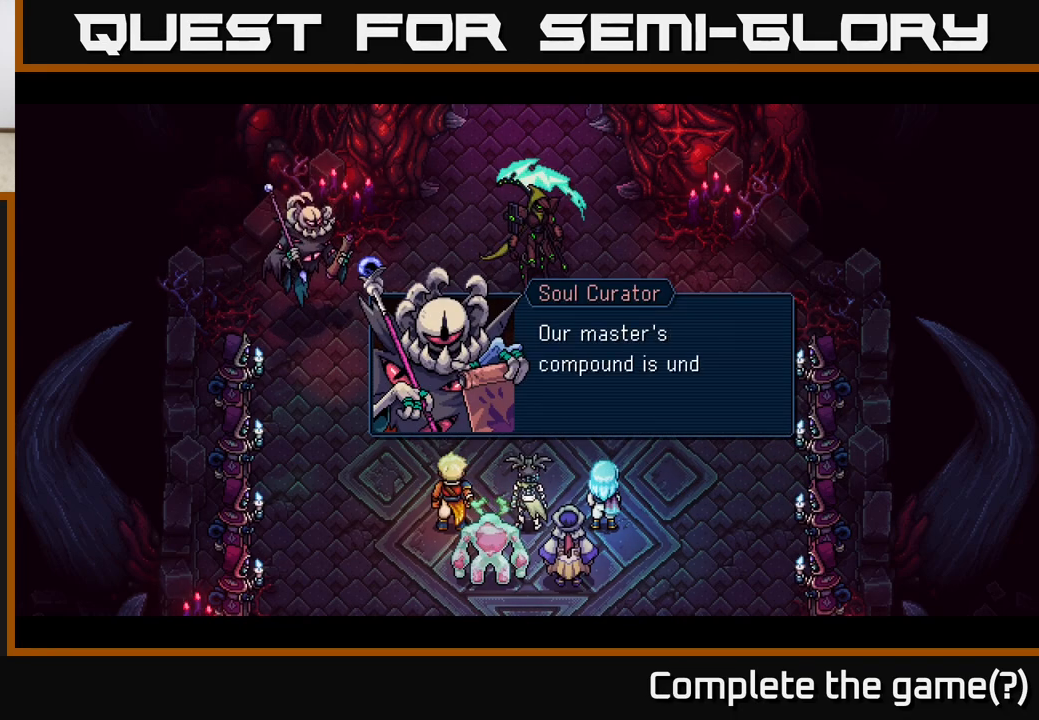
{"buttons": [], "left_stick": "center", "right_stick": "center", "events": []}
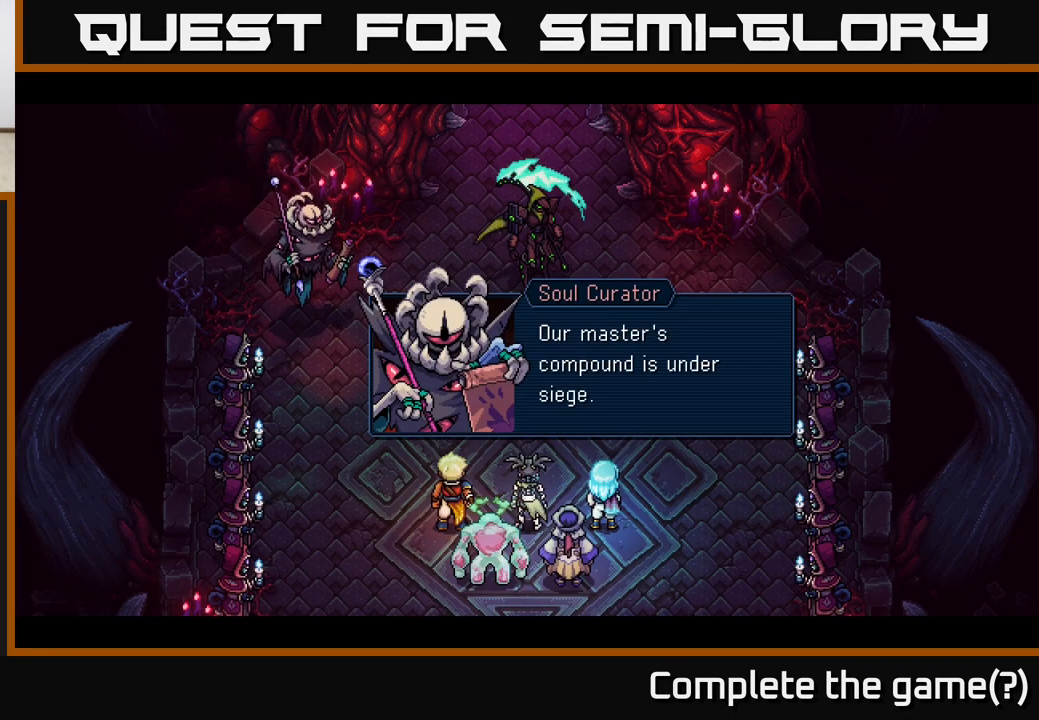
{"buttons": [], "left_stick": "center", "right_stick": "center", "events": [[133, "A", "down"], [283, "A", "up"]]}
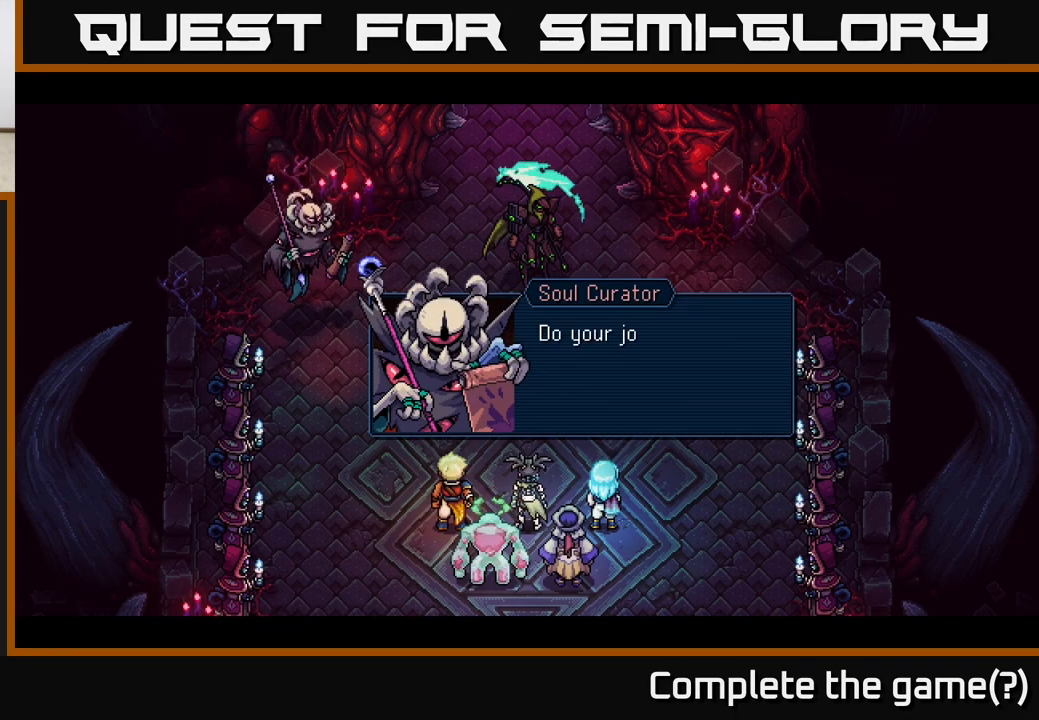
{"buttons": ["A"], "left_stick": "center", "right_stick": "center", "events": [[350, "A", "down"]]}
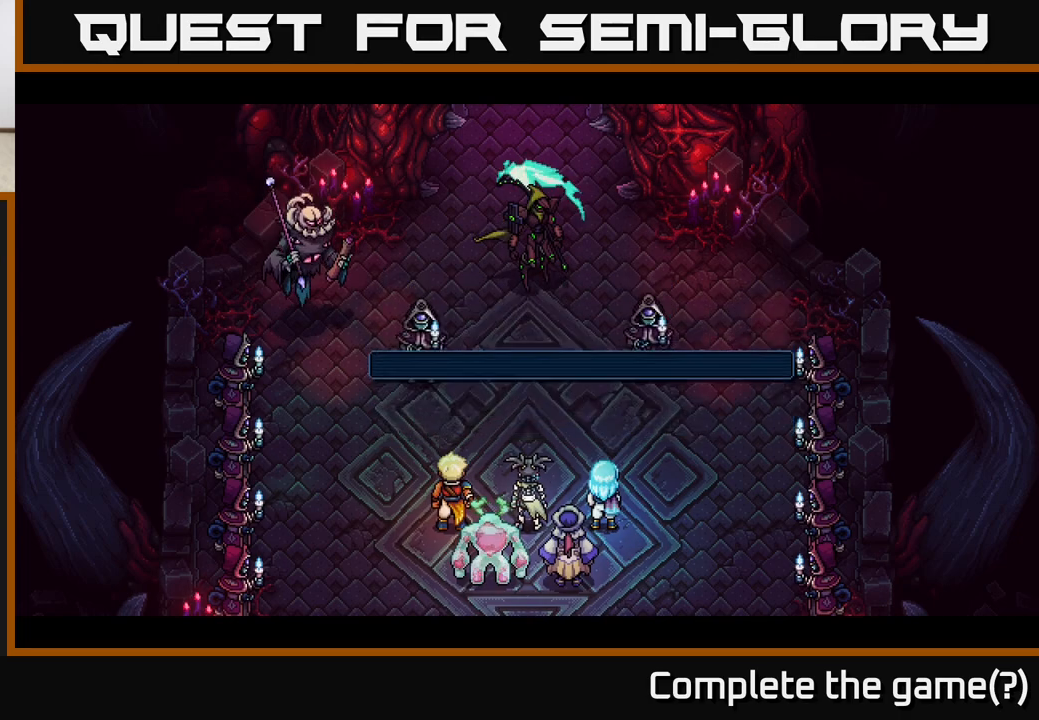
{"buttons": [], "left_stick": "center", "right_stick": "center", "events": [[17, "A", "up"]]}